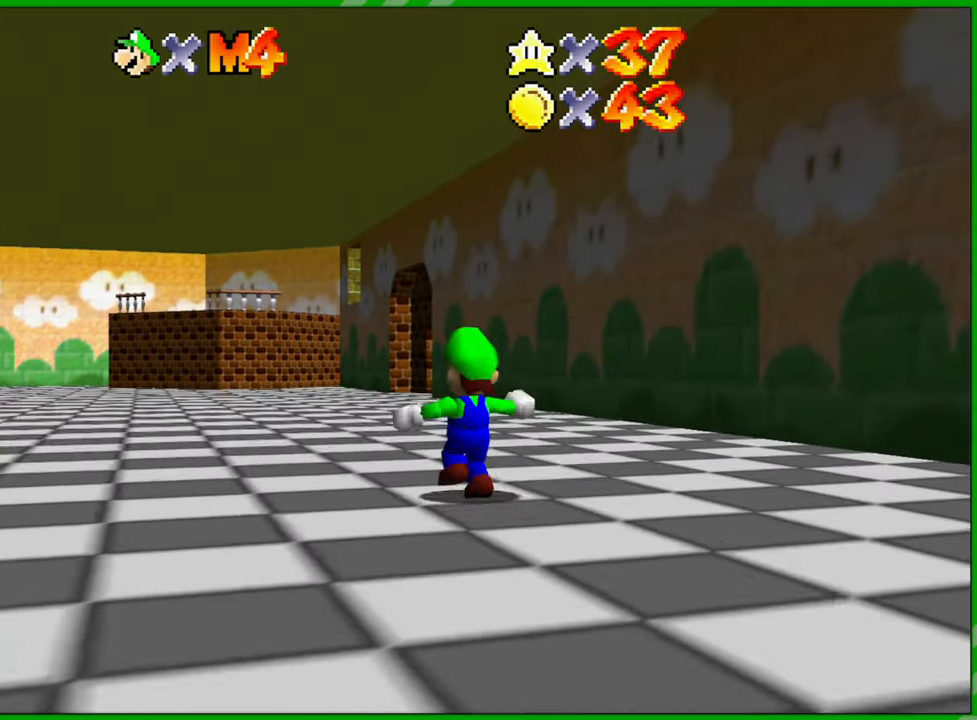
Gameplay with a controller (Nintendo layout); each line is a JSON object with the inputs held at the frame after it. "events" lists button and stick changes between this image and that frame as [ms after this image, input, new state], when the widget could be followed in between. Not read: L3 R3.
{"buttons": ["A"], "left_stick": "up", "events": [[150, "B", "down"], [417, "B", "up"]]}
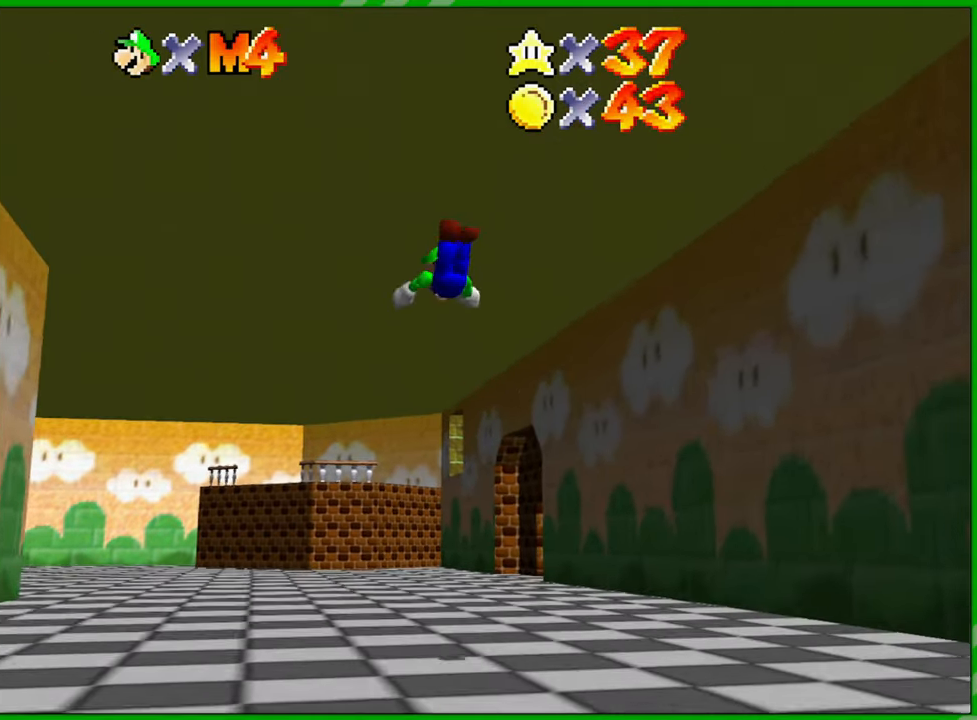
{"buttons": [], "left_stick": "up", "events": [[50, "A", "up"]]}
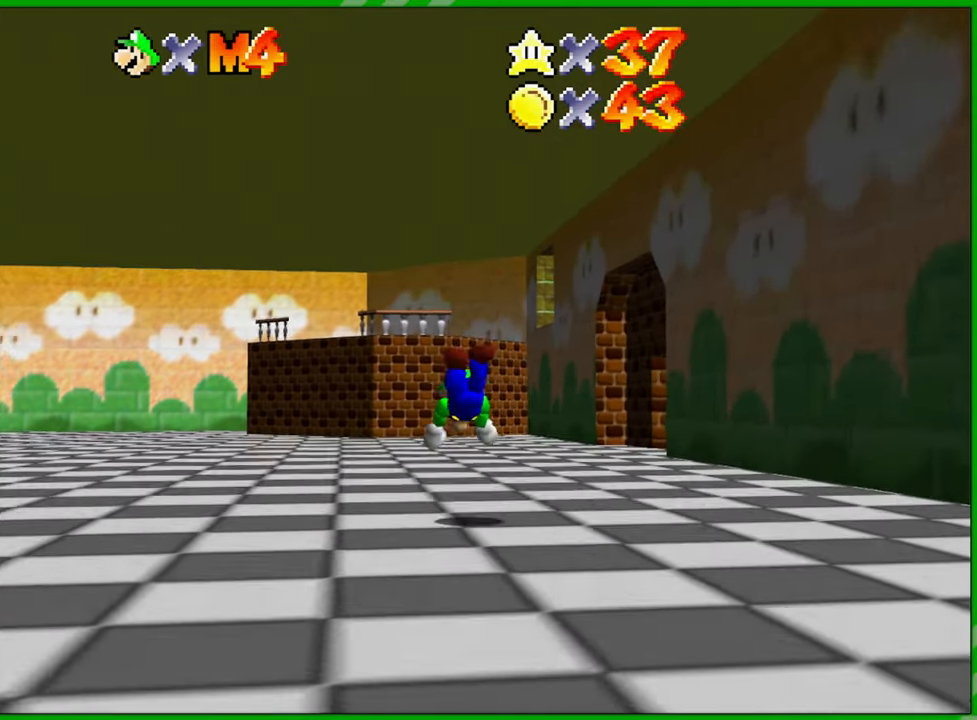
{"buttons": [], "left_stick": "up", "events": [[100, "A", "down"], [183, "A", "up"], [267, "A", "down"], [333, "A", "up"]]}
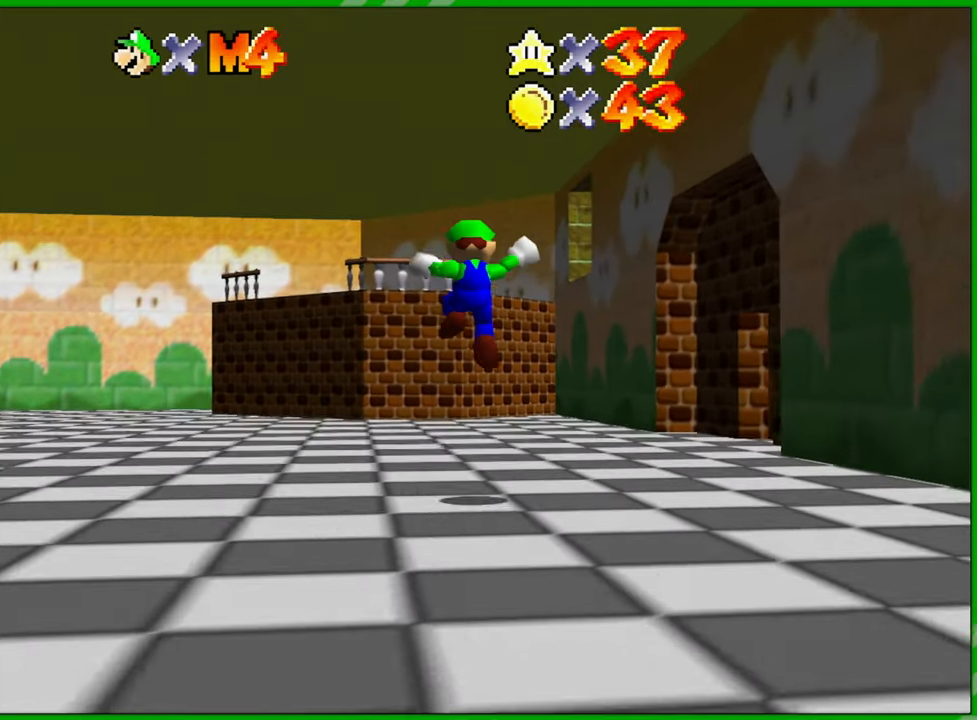
{"buttons": [], "left_stick": "up", "events": [[367, "C_LEFT", "down"], [500, "C_LEFT", "up"]]}
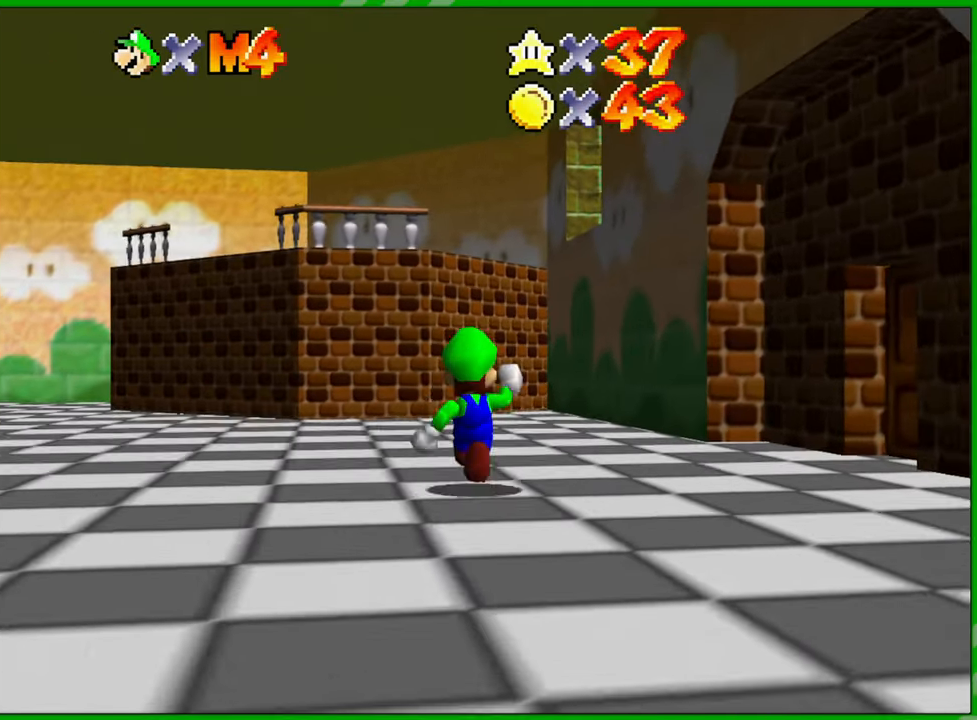
{"buttons": ["A"], "left_stick": "up-right", "events": [[367, "left_stick", "up-right"], [433, "A", "down"]]}
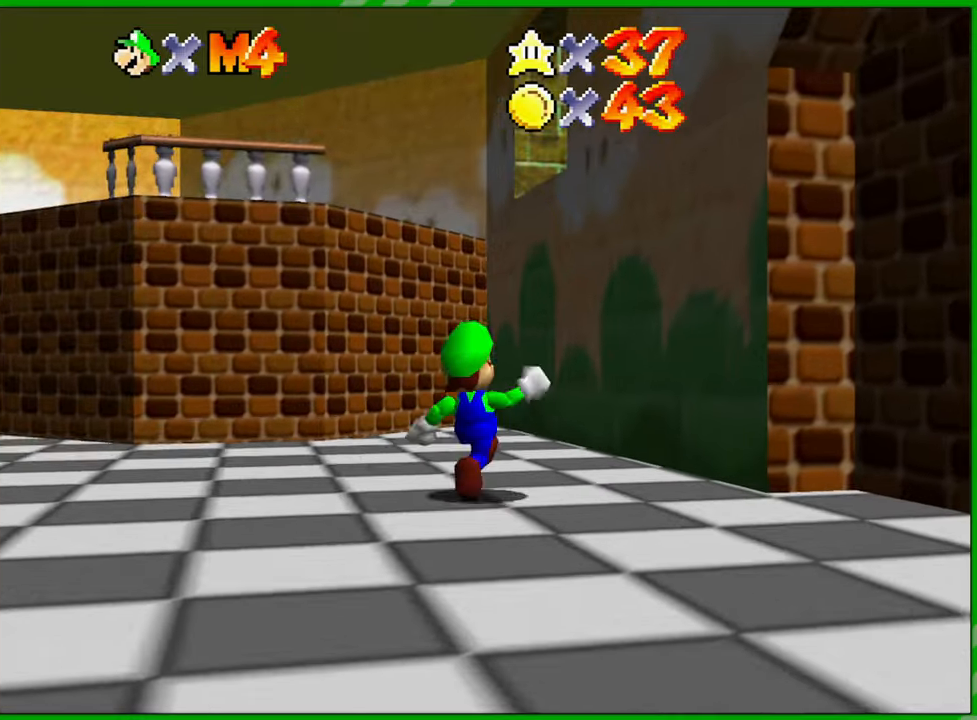
{"buttons": ["A"], "left_stick": "up", "events": [[117, "left_stick", "up"]]}
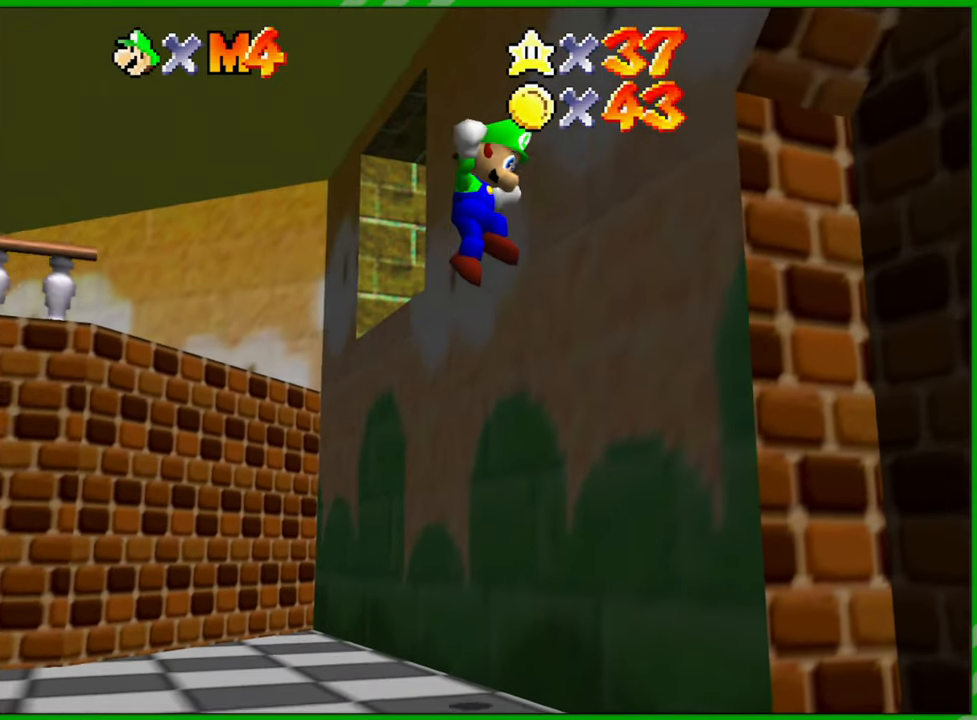
{"buttons": [], "left_stick": "up", "events": [[67, "A", "up"], [183, "left_stick", "center"], [317, "left_stick", "up"]]}
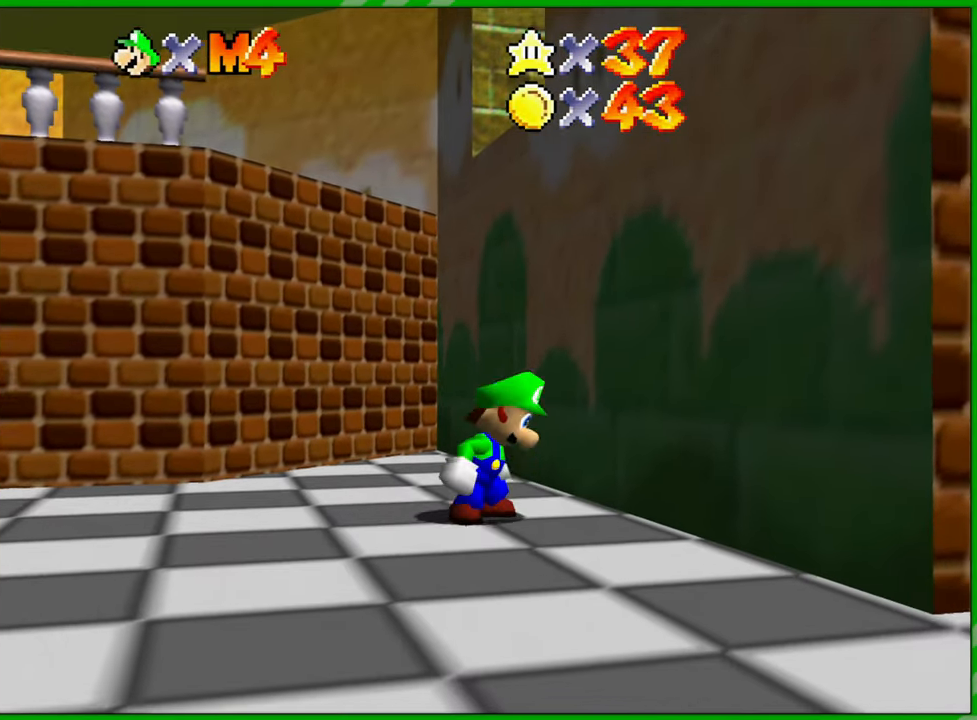
{"buttons": [], "left_stick": "up", "events": []}
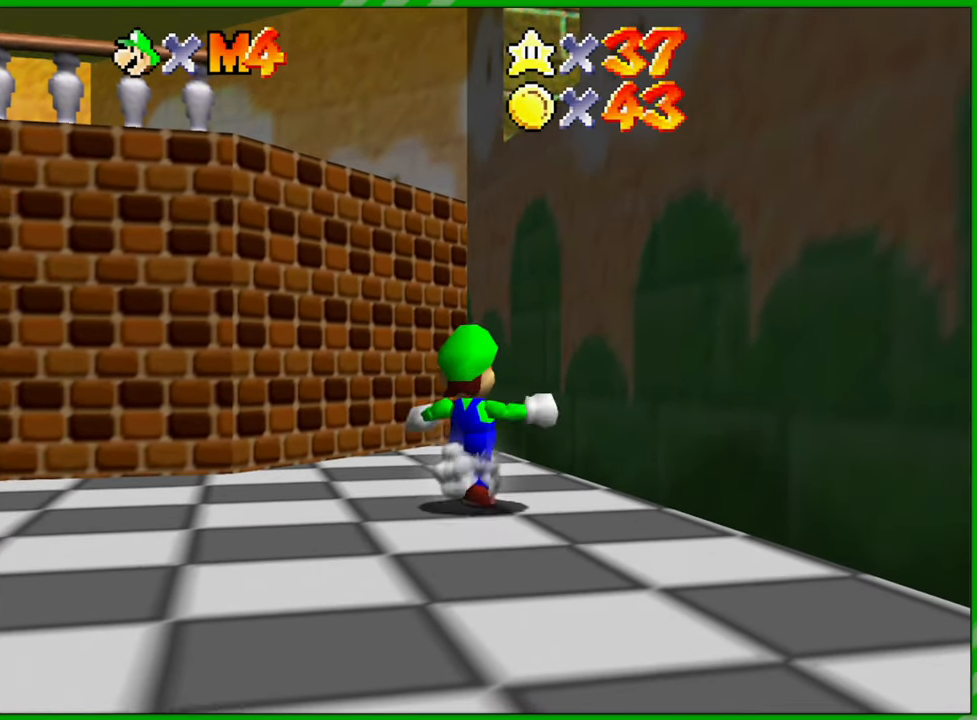
{"buttons": [], "left_stick": "left", "events": [[300, "left_stick", "up-left"], [450, "left_stick", "left"]]}
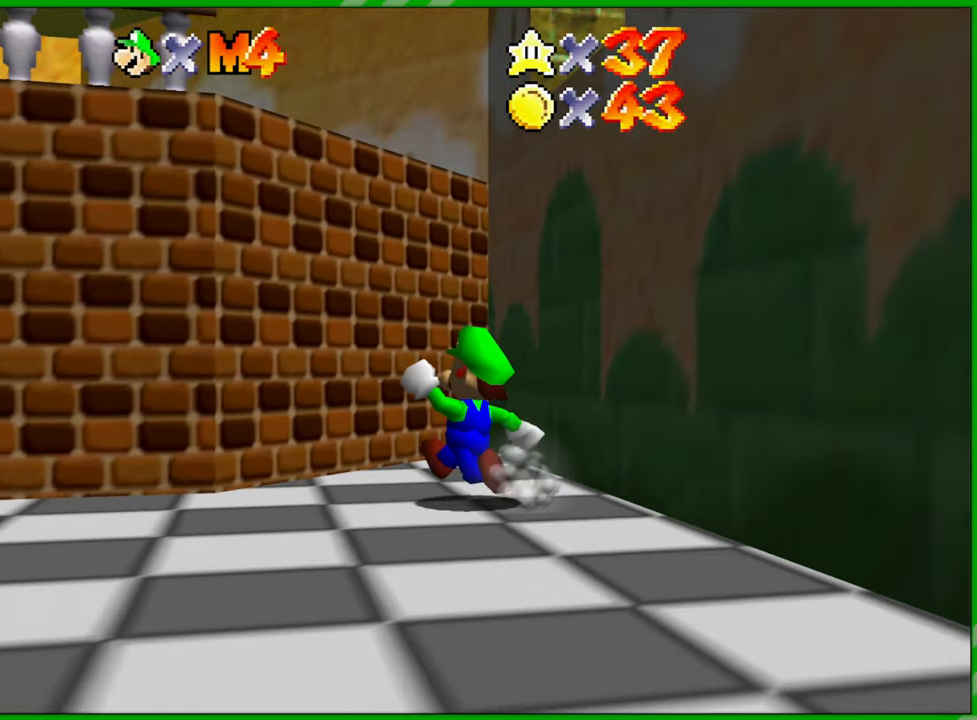
{"buttons": ["A"], "left_stick": "up-right", "events": [[200, "left_stick", "right"], [300, "A", "down"], [500, "left_stick", "up-right"]]}
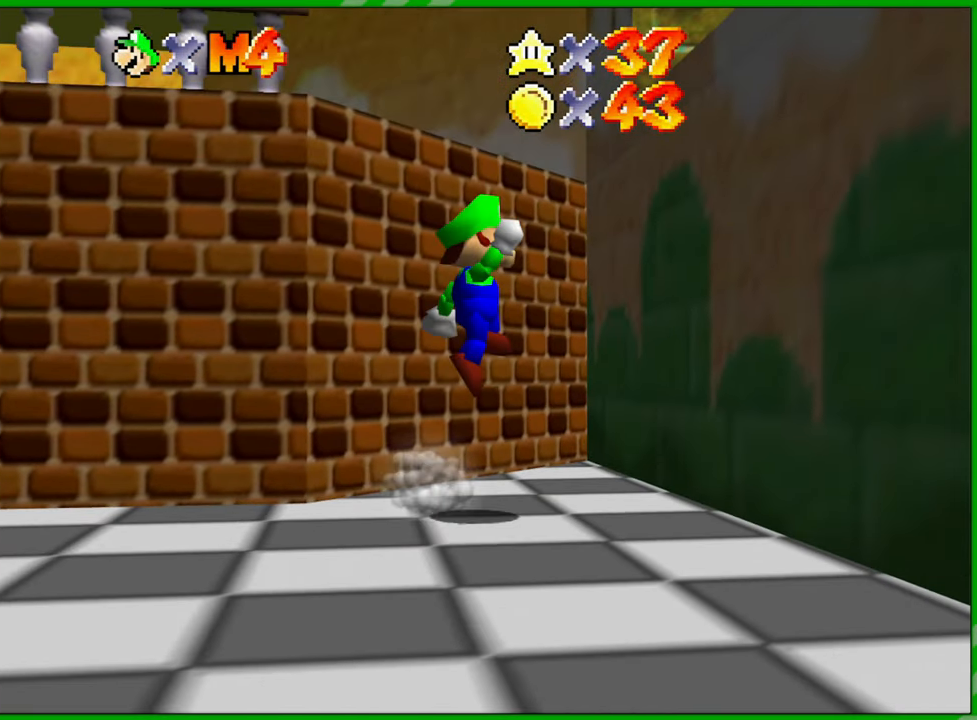
{"buttons": ["A"], "left_stick": "right", "events": [[50, "A", "up"], [267, "left_stick", "right"], [433, "A", "down"]]}
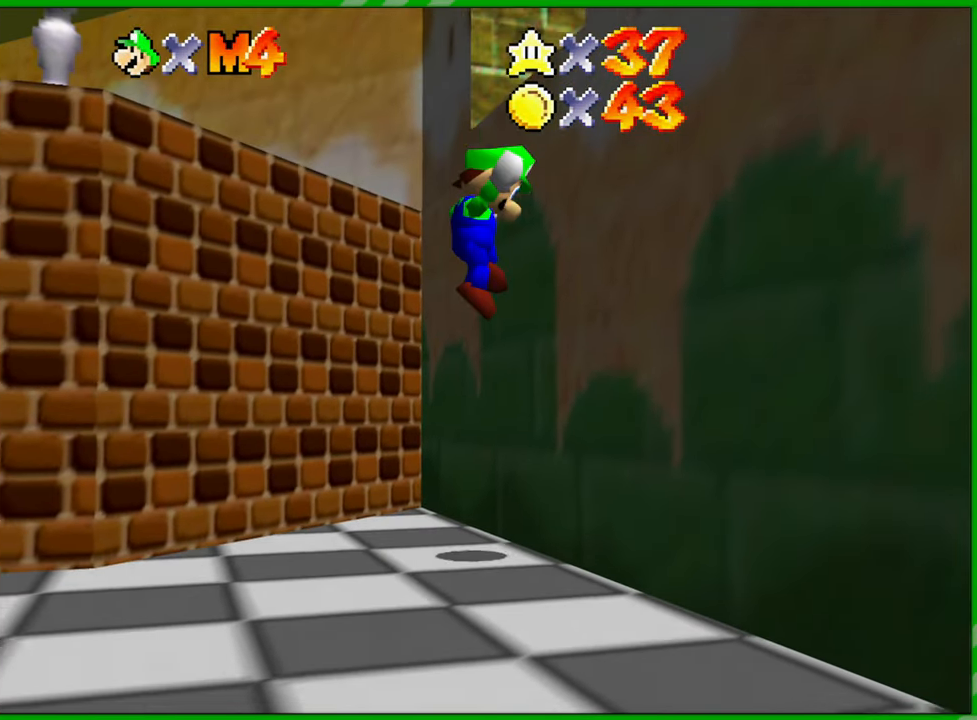
{"buttons": ["A"], "left_stick": "right", "events": []}
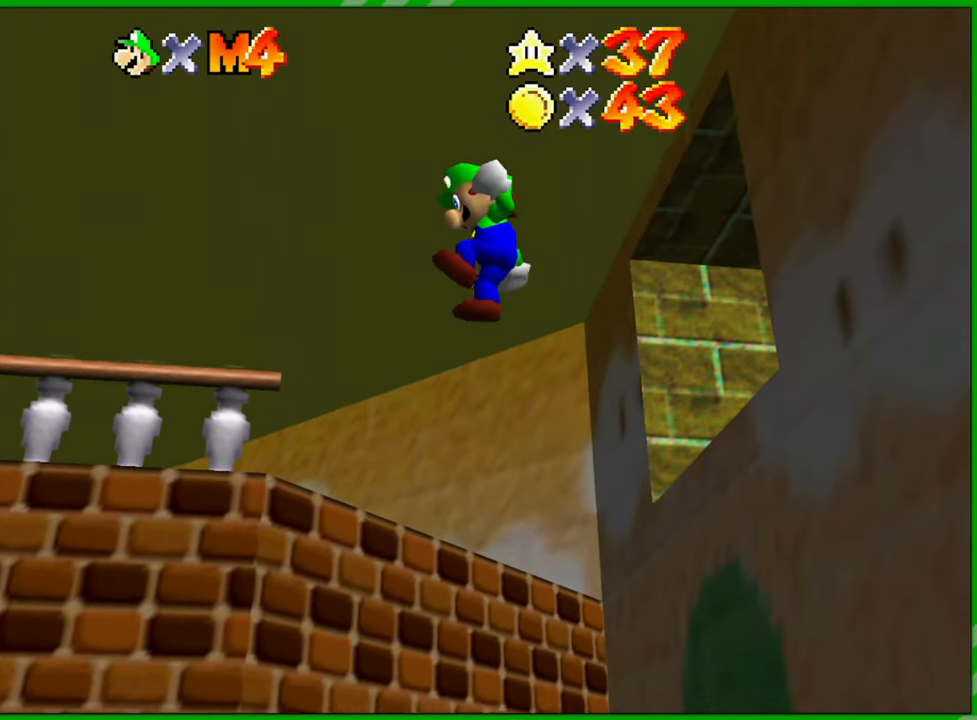
{"buttons": ["A"], "left_stick": "center", "events": [[233, "A", "up"], [250, "left_stick", "center"], [483, "A", "down"]]}
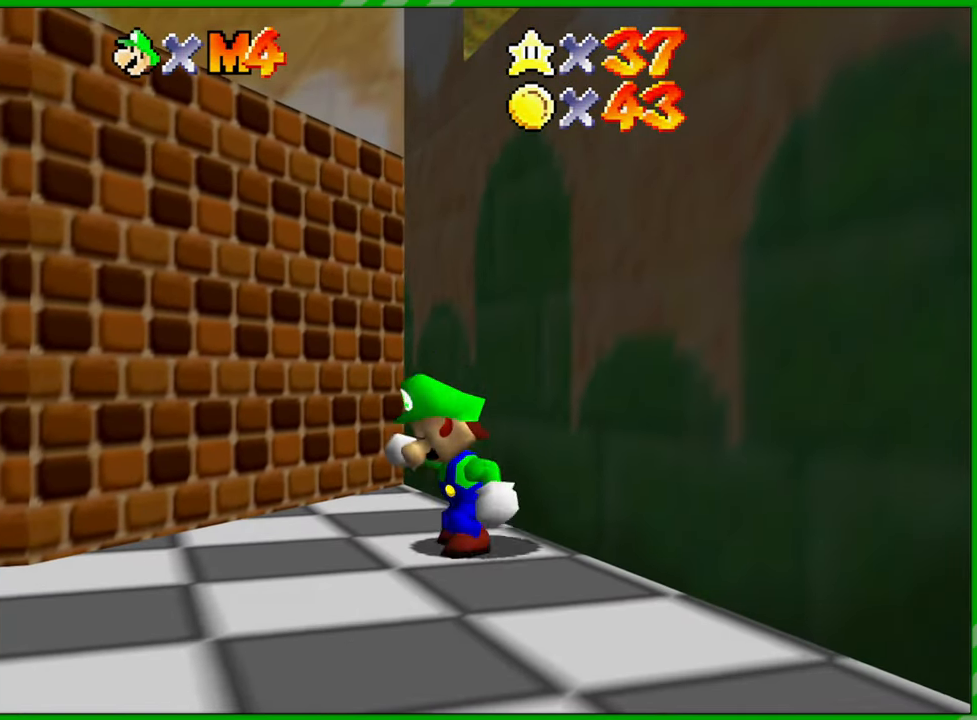
{"buttons": [], "left_stick": "center", "events": [[117, "A", "up"]]}
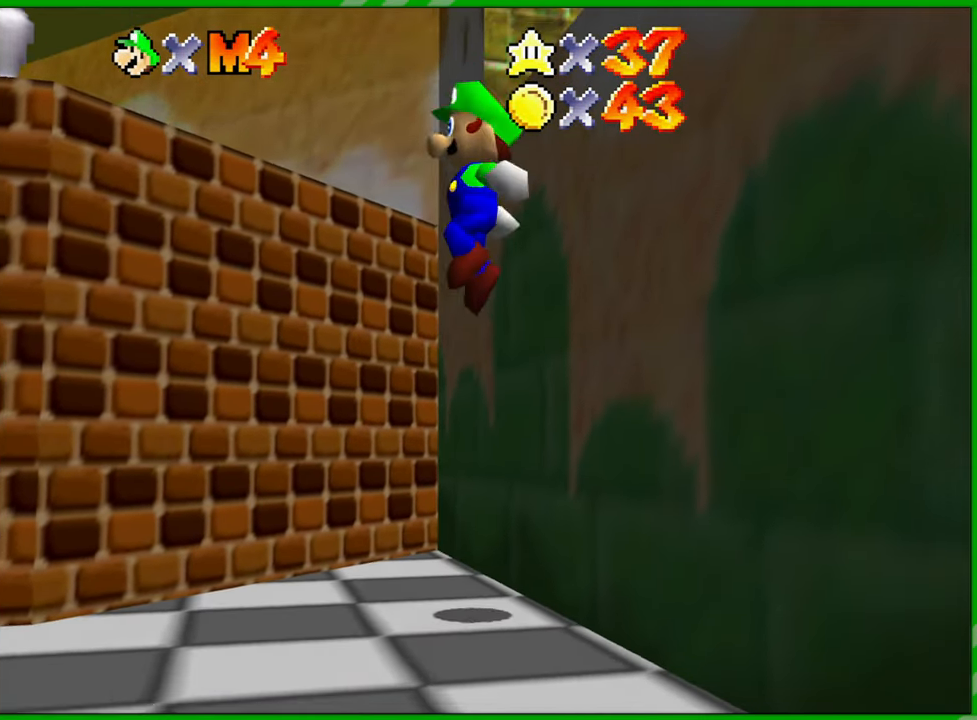
{"buttons": [], "left_stick": "center", "events": [[333, "A", "down"], [433, "A", "up"]]}
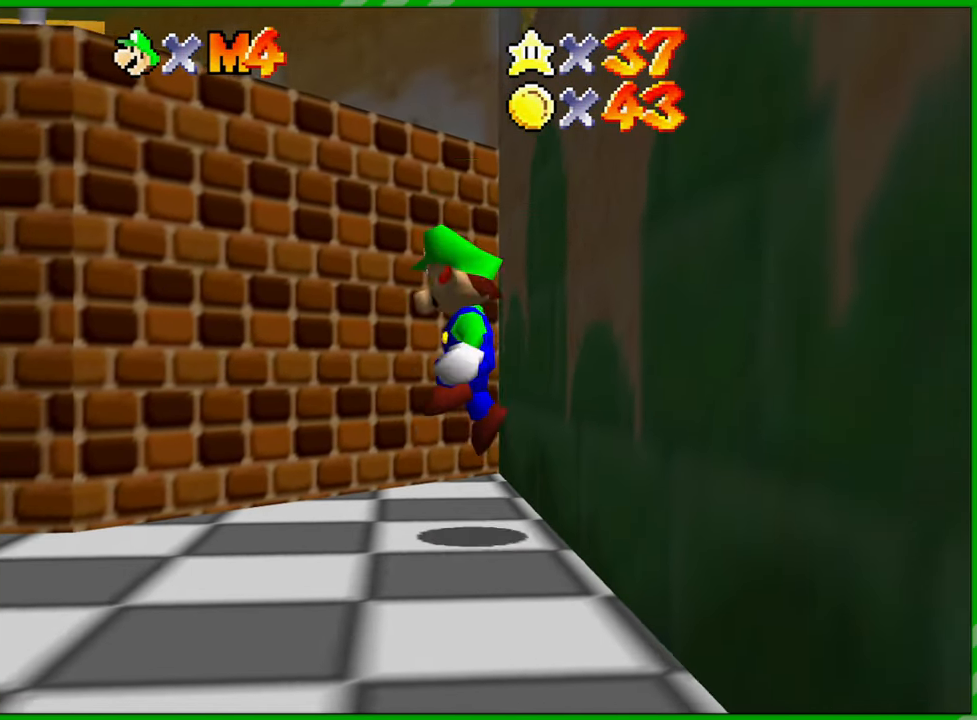
{"buttons": ["A"], "left_stick": "center", "events": [[483, "A", "down"]]}
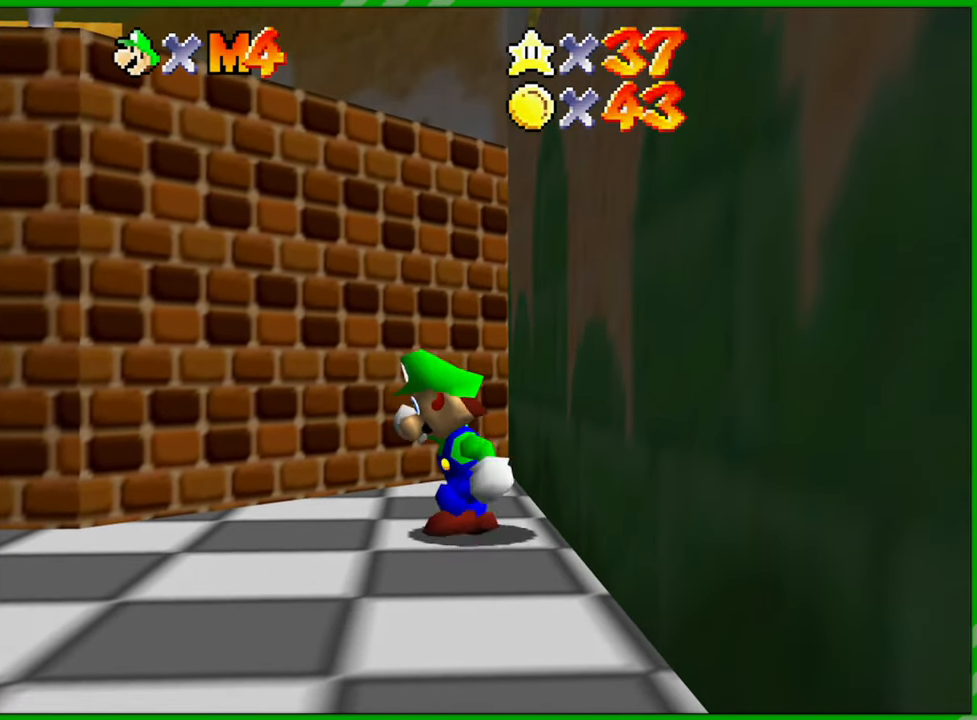
{"buttons": ["A"], "left_stick": "up-right", "events": [[17, "left_stick", "right"], [183, "left_stick", "up-right"]]}
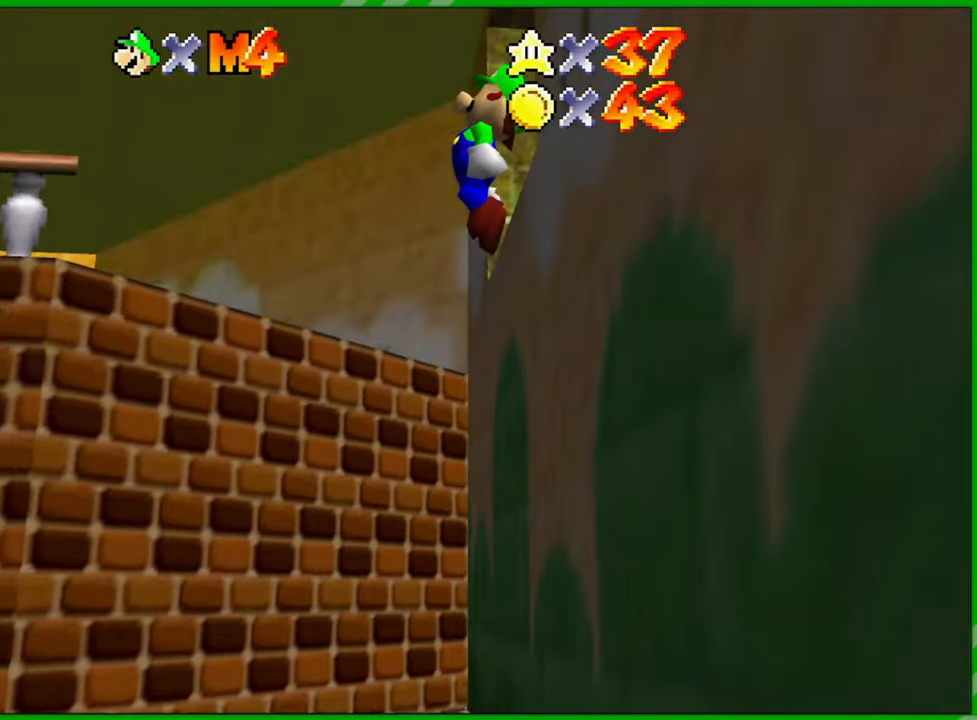
{"buttons": [], "left_stick": "center", "events": [[67, "B", "down"], [283, "A", "up"], [283, "B", "up"], [417, "left_stick", "center"]]}
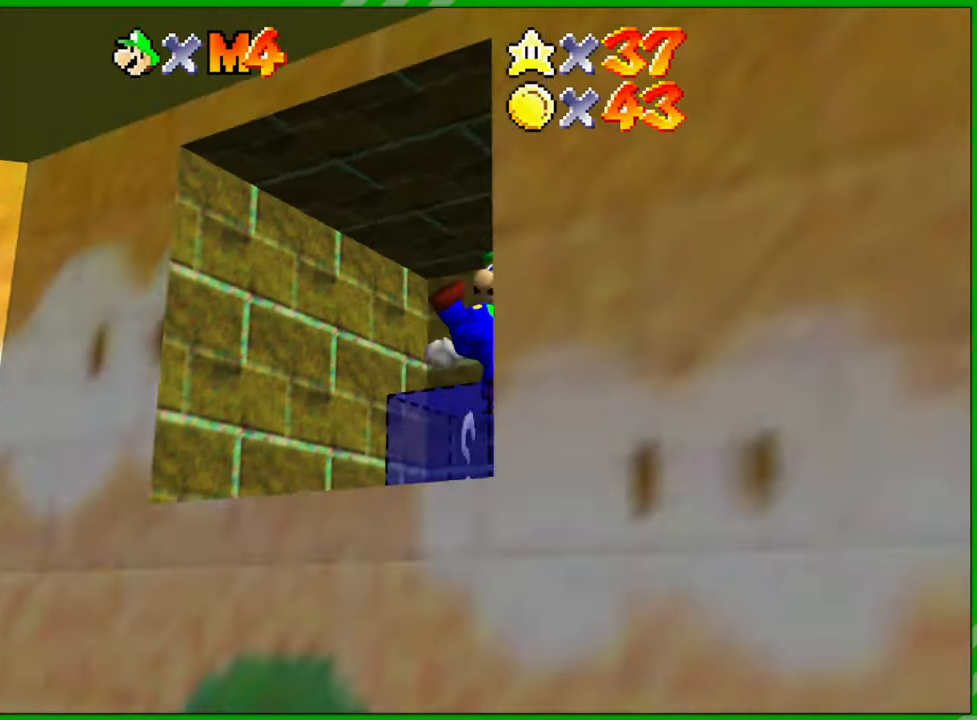
{"buttons": [], "left_stick": "center", "events": [[117, "C_DOWN", "down"], [233, "C_DOWN", "up"]]}
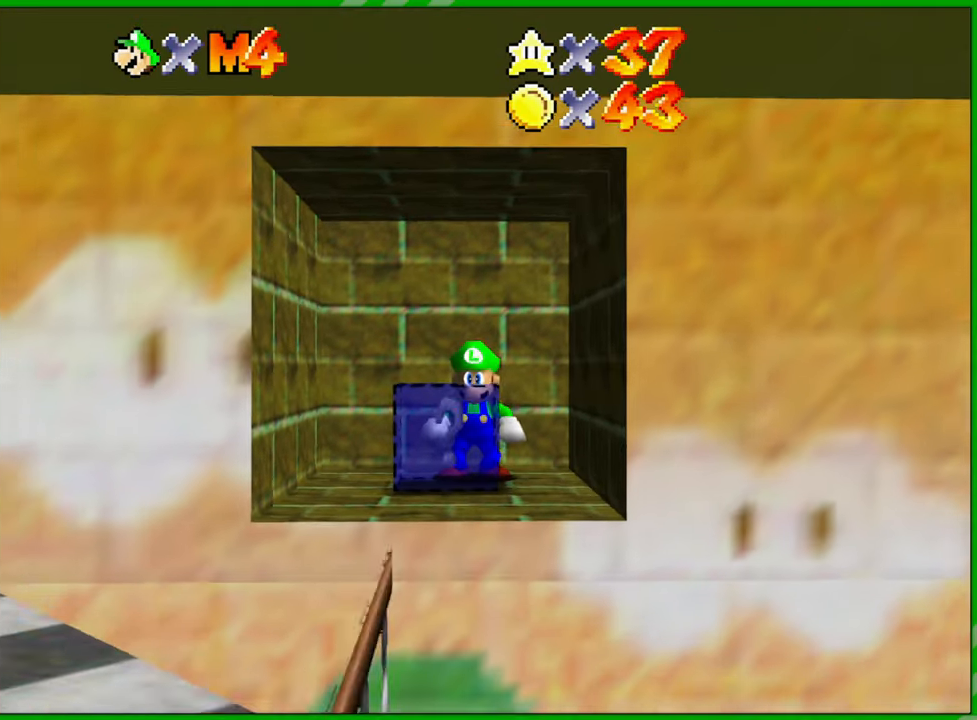
{"buttons": [], "left_stick": "down", "events": [[33, "left_stick", "down"]]}
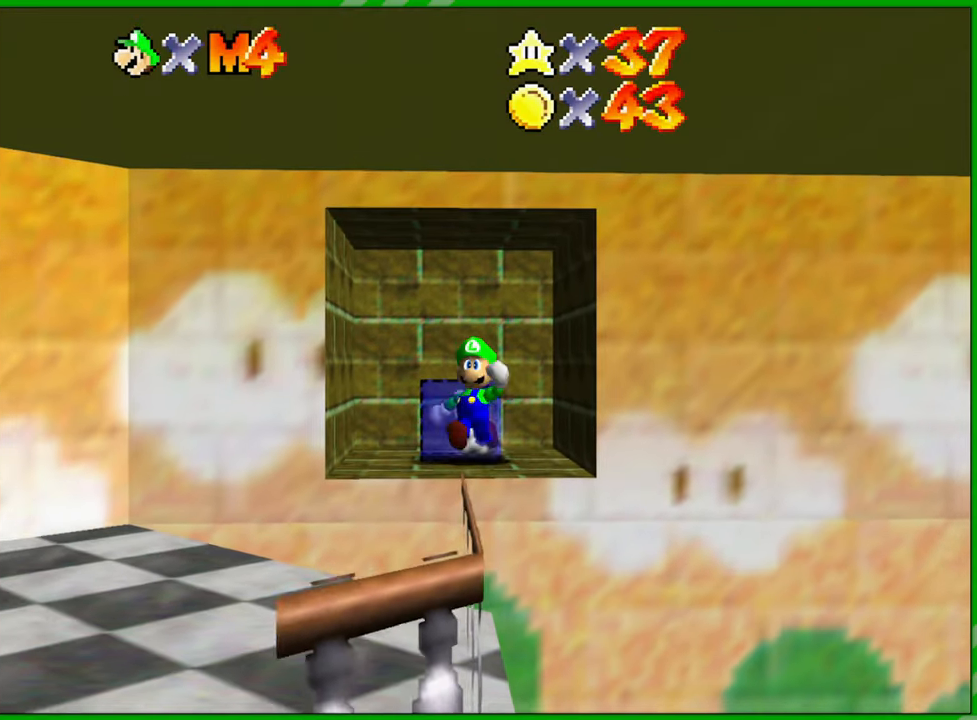
{"buttons": [], "left_stick": "down-left", "events": [[133, "left_stick", "down-left"], [183, "A", "down"], [433, "A", "up"]]}
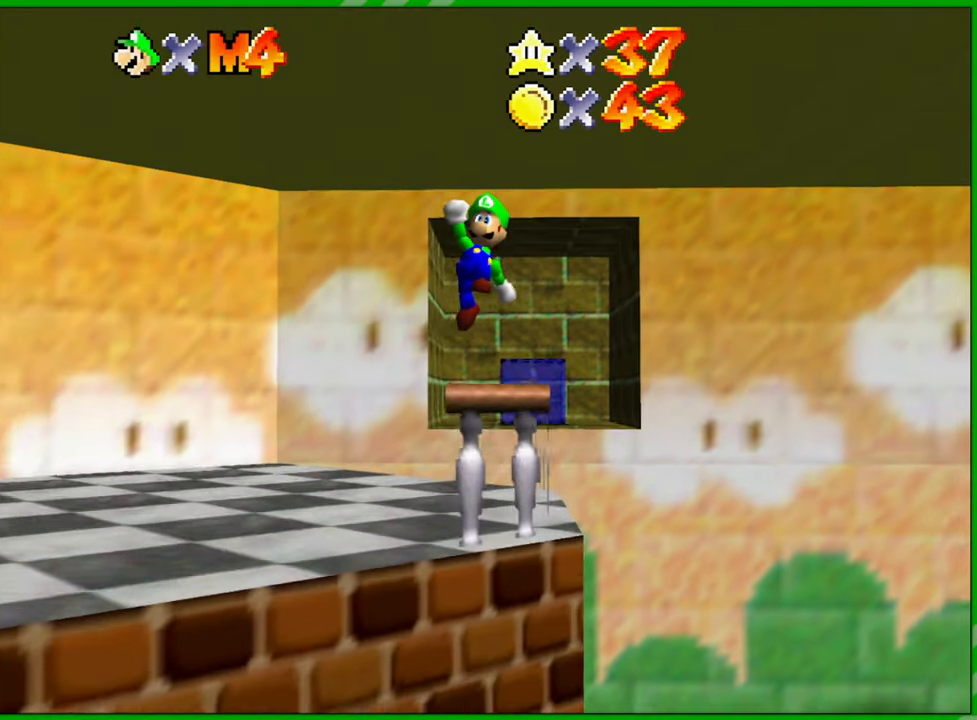
{"buttons": [], "left_stick": "down-left", "events": []}
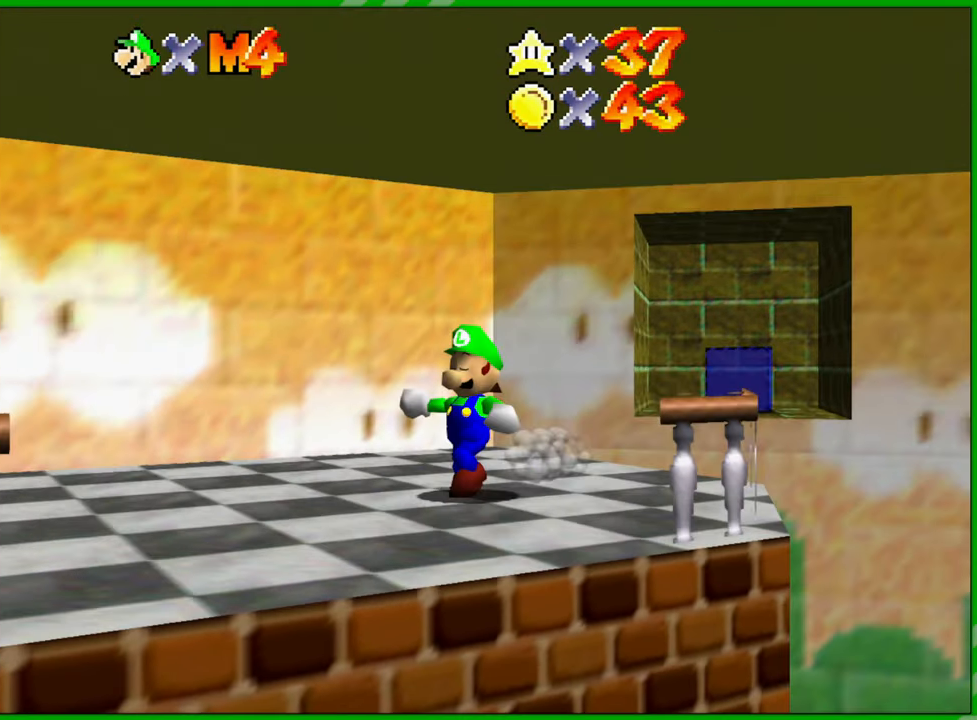
{"buttons": [], "left_stick": "down-left", "events": [[217, "C_RIGHT", "down"], [333, "C_RIGHT", "up"], [450, "C_RIGHT", "down"], [483, "C_RIGHT", "up"]]}
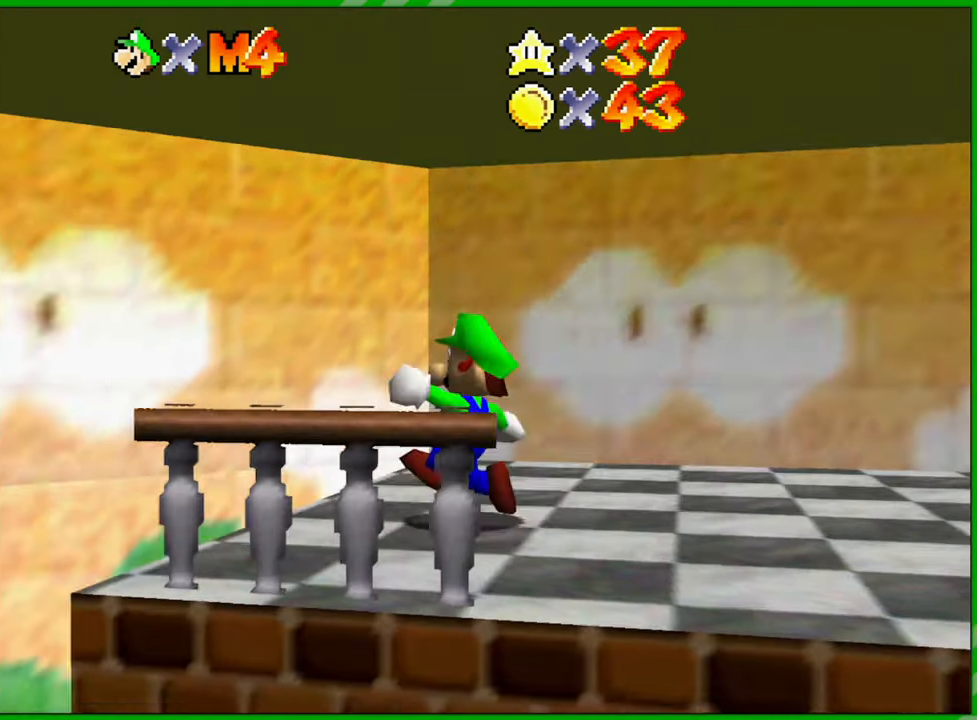
{"buttons": ["C_RIGHT"], "left_stick": "down-left", "events": [[83, "A", "down"], [167, "A", "up"], [450, "C_RIGHT", "down"]]}
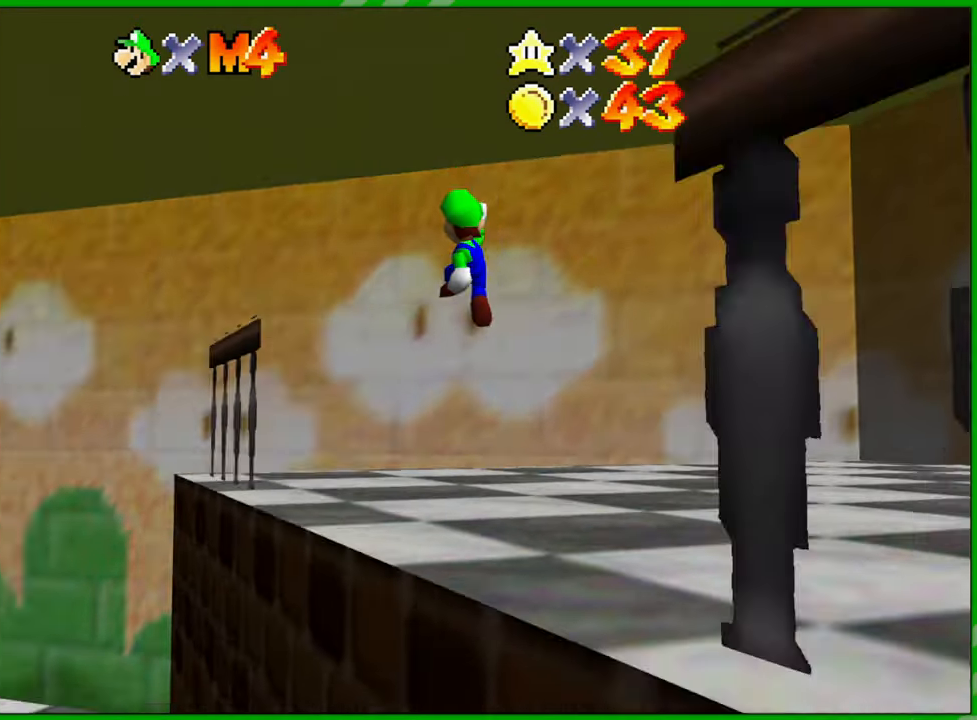
{"buttons": [], "left_stick": "left", "events": [[50, "C_RIGHT", "up"], [267, "left_stick", "left"], [300, "A", "down"], [417, "A", "up"]]}
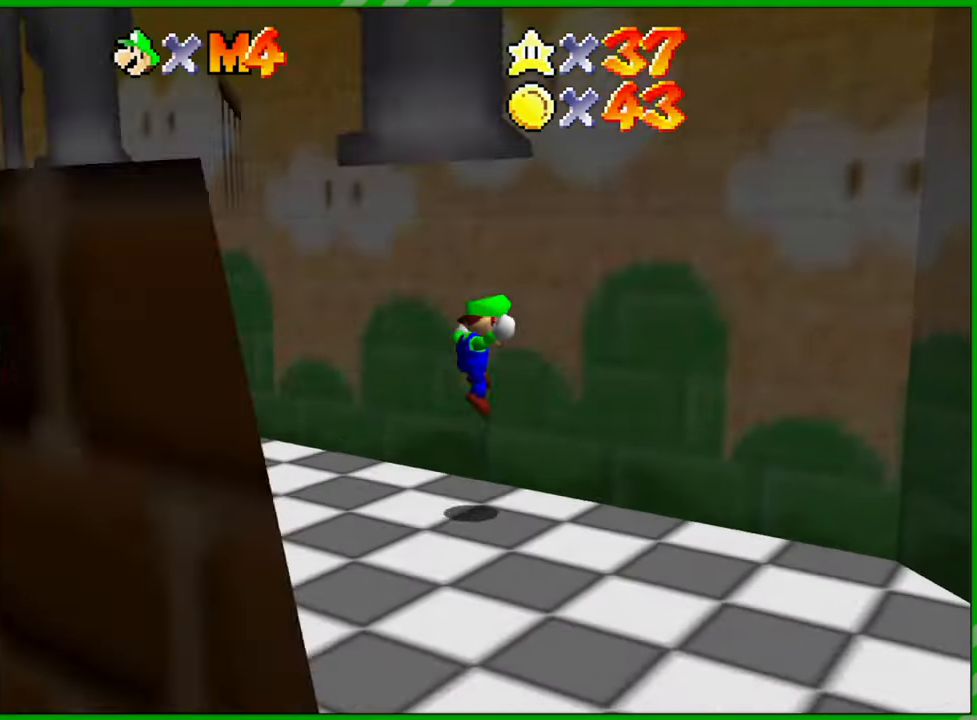
{"buttons": [], "left_stick": "left", "events": []}
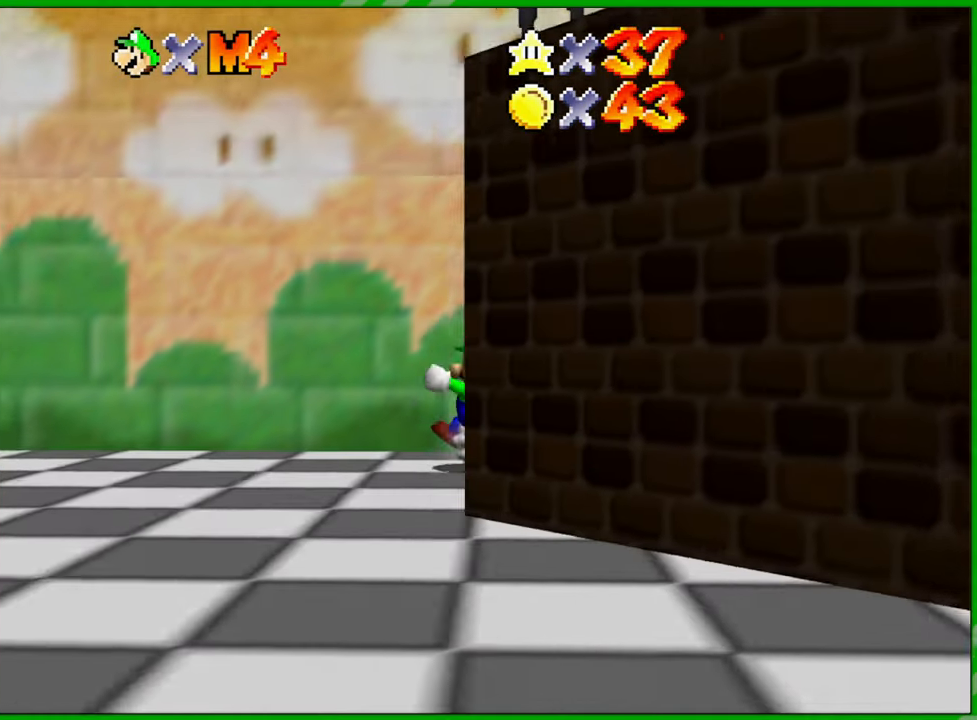
{"buttons": [], "left_stick": "down-left", "events": [[100, "left_stick", "down-left"], [333, "C_RIGHT", "down"], [450, "C_RIGHT", "up"]]}
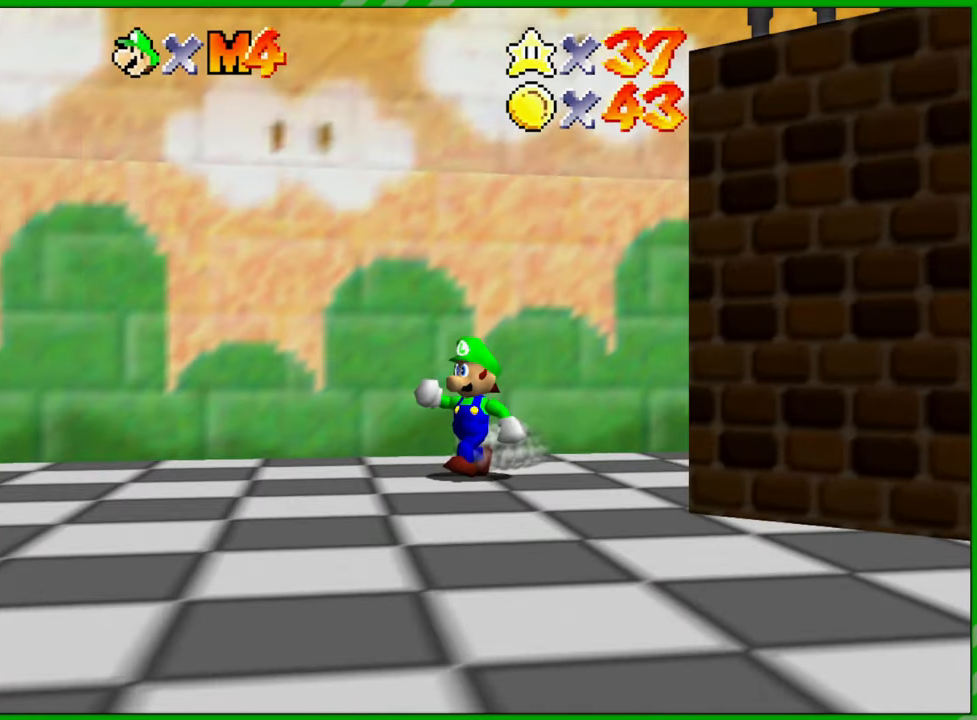
{"buttons": [], "left_stick": "left", "events": [[33, "C_RIGHT", "down"], [150, "C_RIGHT", "up"], [233, "C_RIGHT", "down"], [317, "C_RIGHT", "up"], [317, "left_stick", "left"]]}
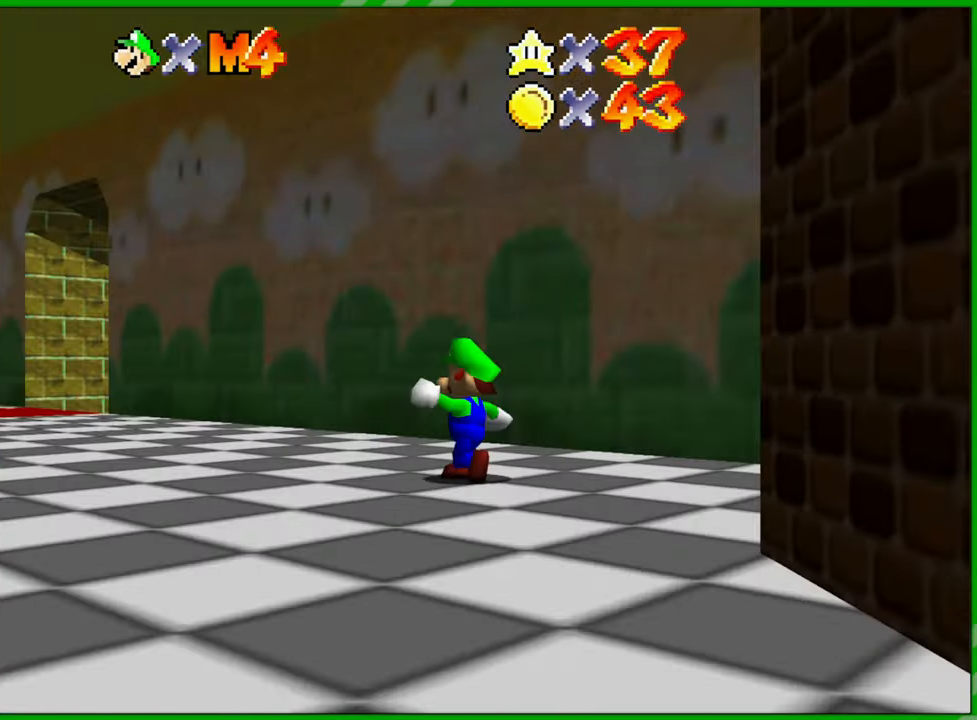
{"buttons": [], "left_stick": "up", "events": [[100, "left_stick", "up-left"], [317, "left_stick", "up"]]}